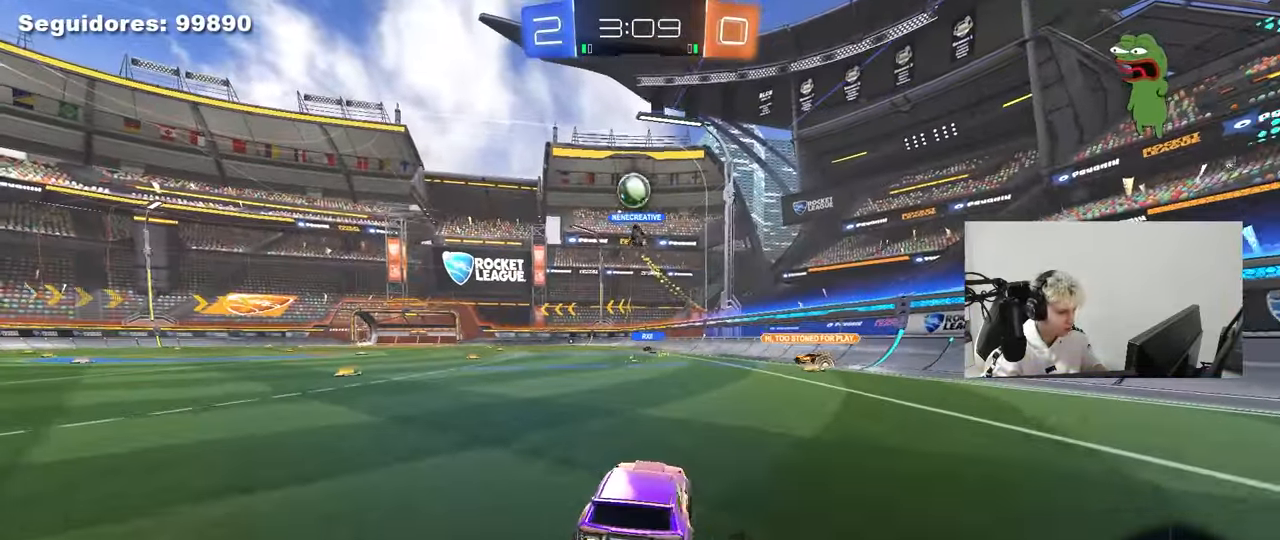
Gameplay with keyboard and mouse; each line is a JSON object with the keys and mouse buttons held at the frame after it. "events" lists presses ("down") and releases ("up") of "1", "2", "3", "4", "5", "a", "alt", "c", "caps_lock", "ctrl", "d", "e", "f", "g", "q", "r", "s", "shift", "space", "t", "tab", "v", "w", "x", "z", "mouse_left", "mouse_wheel" and "mouse_right" between this image and that frame as [ms after this image, input, new state], when the widget could be followed in between. "mouse_left", "mouse_wheel", "mouse_right" = the "left", "wheel", "right" buttons of the "mouse" list. No other keys are recorded. "wheel" means that the mouse wheel is clicked or scrolled. "mouse_move" is the direction in which the mouse moves at that frame (one of eight, or "still"), when it could be read.
{"keys": ["w"], "mouse": [], "mouse_move": "still", "events": [[483, "a", "up"]]}
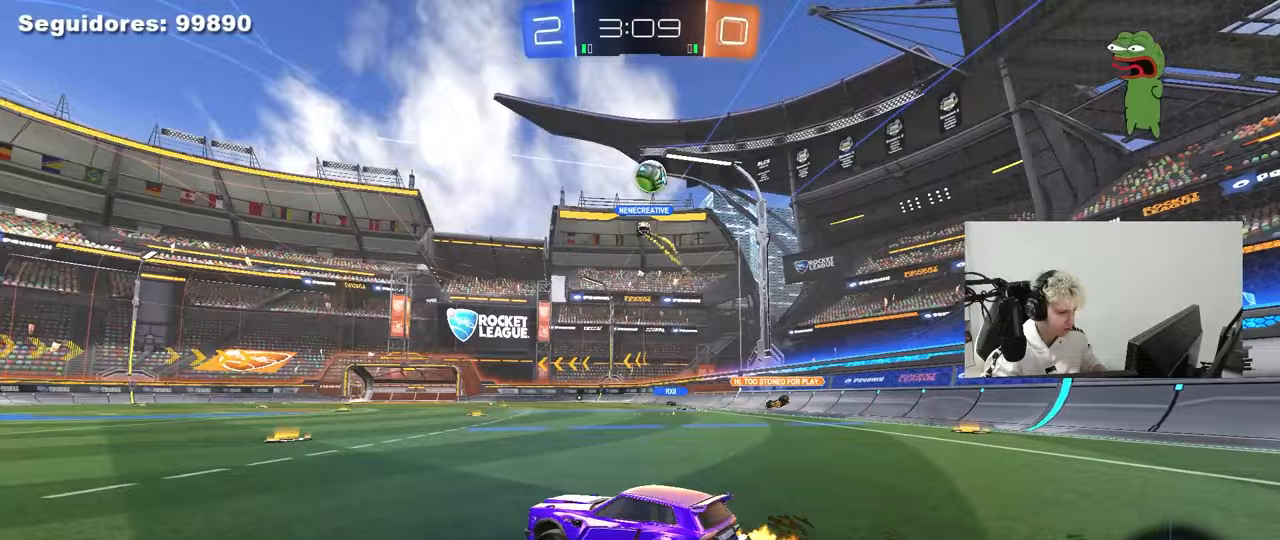
{"keys": ["w"], "mouse": [], "mouse_move": "still", "events": [[167, "d", "down"], [317, "d", "up"]]}
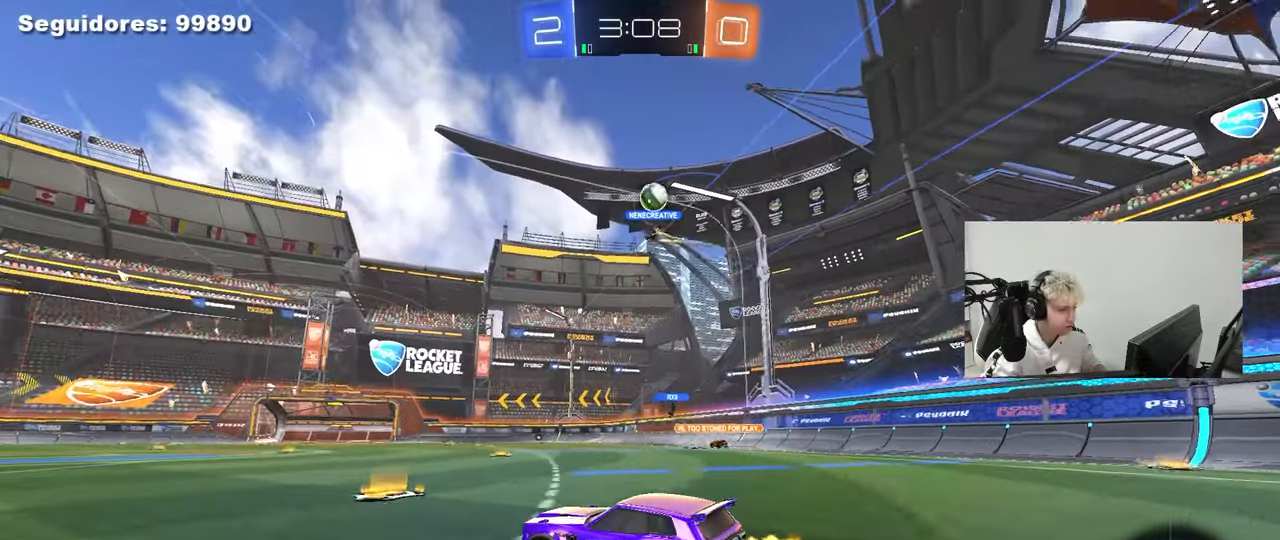
{"keys": ["d", "w"], "mouse": ["right"], "mouse_move": "still", "events": [[50, "d", "down"], [467, "mouse_right", "down"]]}
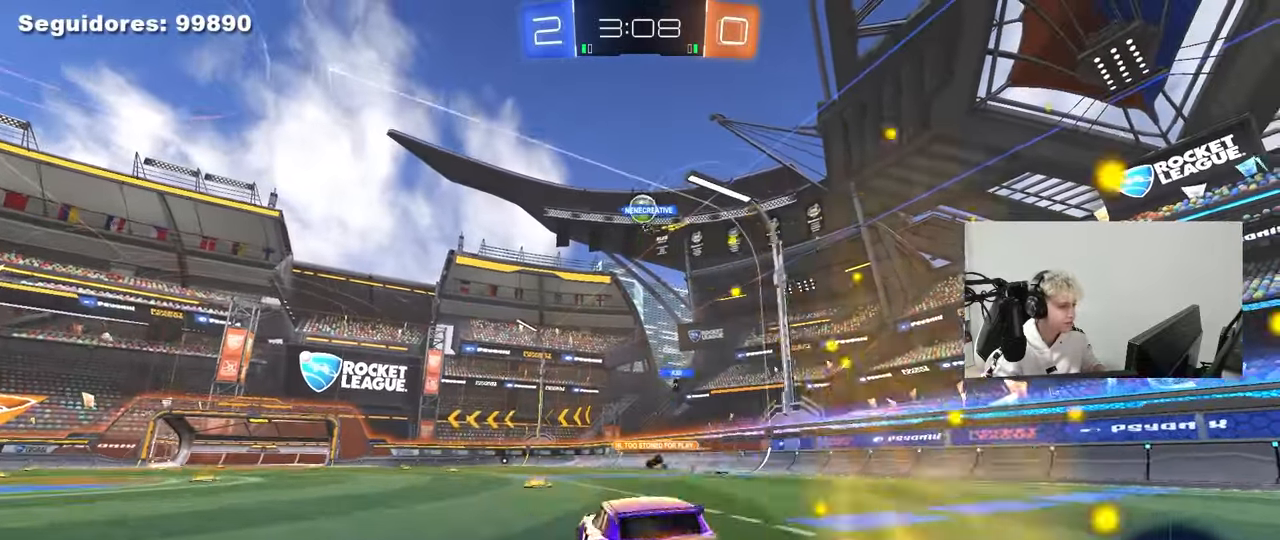
{"keys": ["s"], "mouse": [], "mouse_move": "still", "events": [[17, "d", "up"], [67, "a", "down"], [67, "mouse_right", "up"], [117, "w", "up"], [300, "a", "up"], [433, "s", "down"]]}
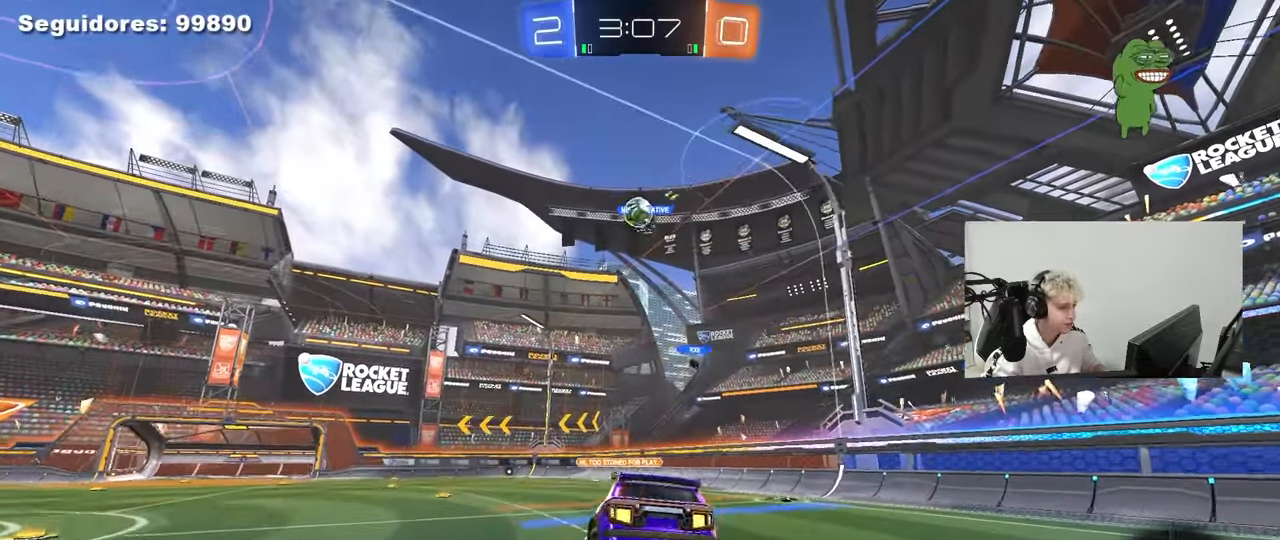
{"keys": ["w"], "mouse": [], "mouse_move": "still", "events": [[33, "d", "down"], [83, "a", "down"], [133, "d", "up"], [217, "a", "up"], [217, "s", "up"], [317, "d", "down"], [367, "d", "up"], [500, "w", "down"]]}
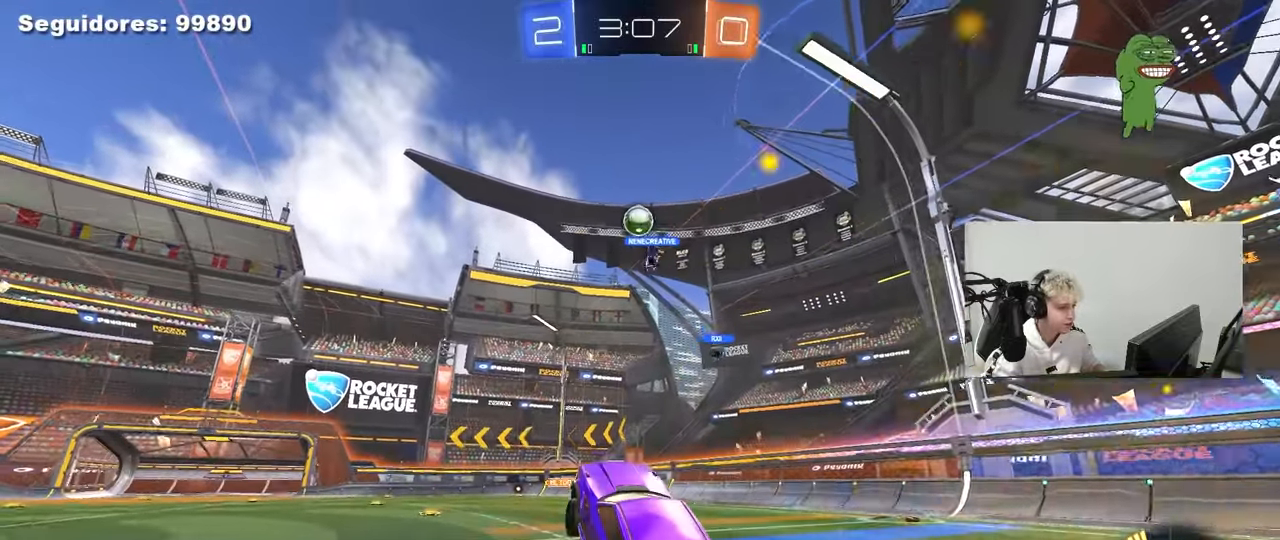
{"keys": ["w"], "mouse": [], "mouse_move": "still", "events": [[150, "mouse_right", "down"], [333, "a", "down"], [333, "mouse_right", "up"], [433, "a", "up"]]}
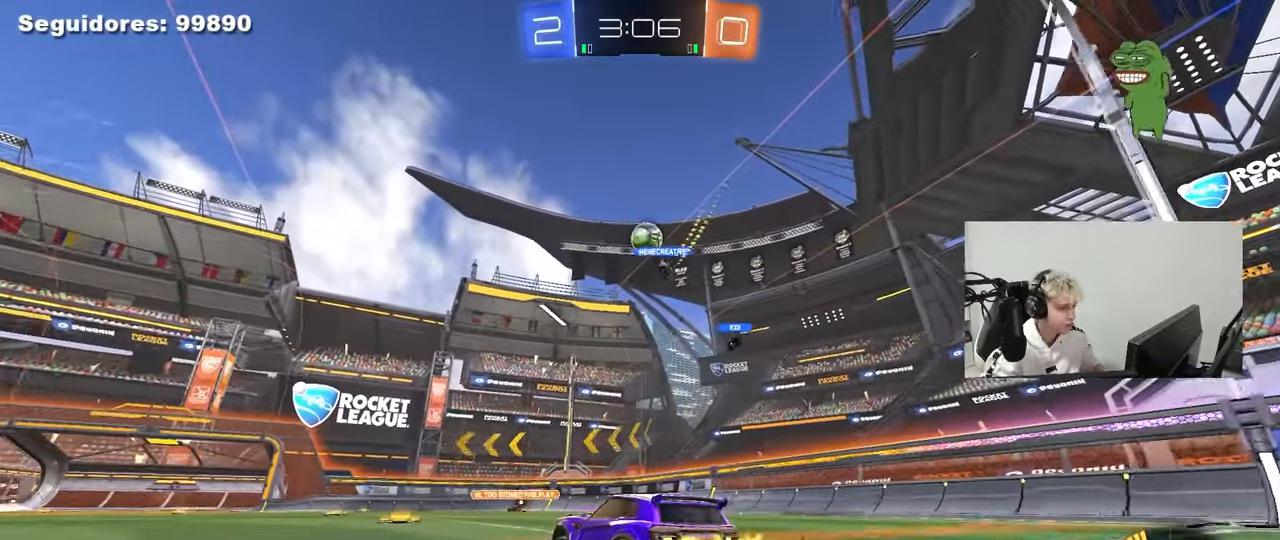
{"keys": ["s"], "mouse": [], "mouse_move": "still", "events": [[117, "d", "down"], [200, "d", "up"], [300, "a", "down"], [400, "w", "up"], [433, "a", "up"], [483, "s", "down"]]}
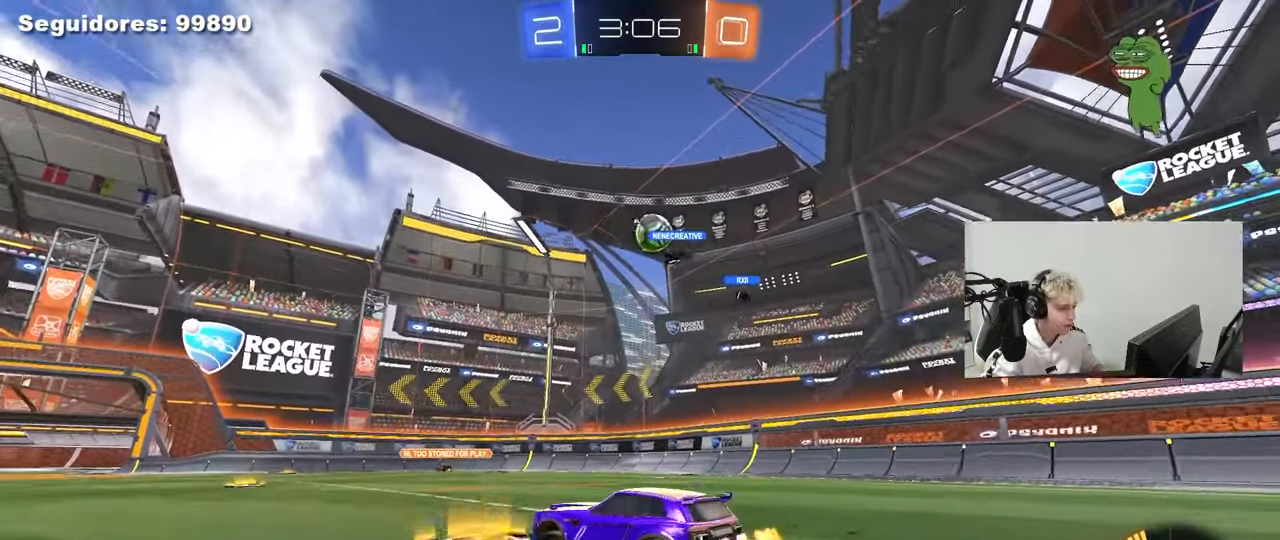
{"keys": ["w"], "mouse": [], "mouse_move": "still", "events": [[83, "d", "down"], [183, "d", "up"], [183, "s", "up"], [417, "w", "down"]]}
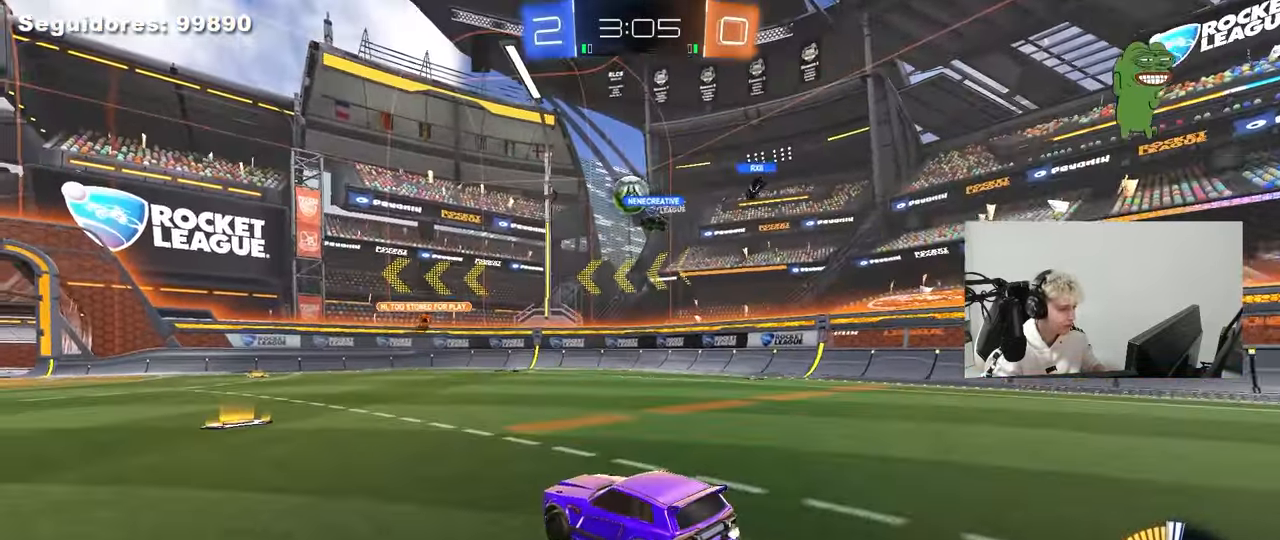
{"keys": ["a", "w"], "mouse": [], "mouse_move": "still", "events": [[50, "a", "down"], [233, "a", "up"], [467, "a", "down"]]}
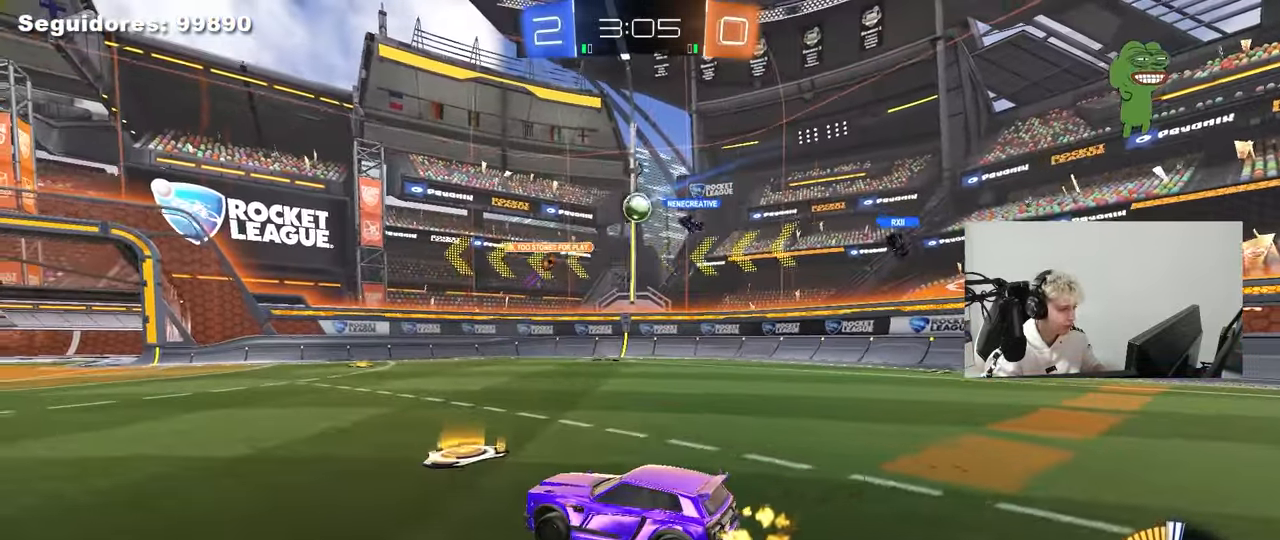
{"keys": ["a", "w"], "mouse": [], "mouse_move": "still", "events": [[17, "shift", "down"], [167, "shift", "up"]]}
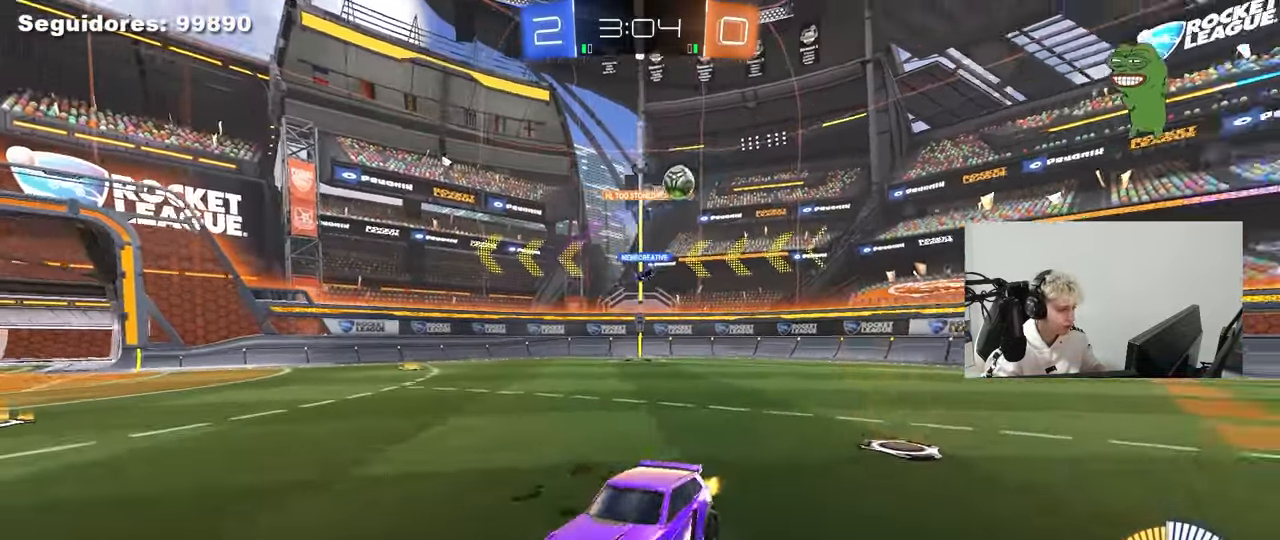
{"keys": ["a", "shift", "w"], "mouse": ["left", "right"], "mouse_move": "still", "events": [[83, "mouse_left", "down"], [417, "a", "up"], [450, "mouse_right", "down"], [500, "a", "down"], [500, "shift", "down"]]}
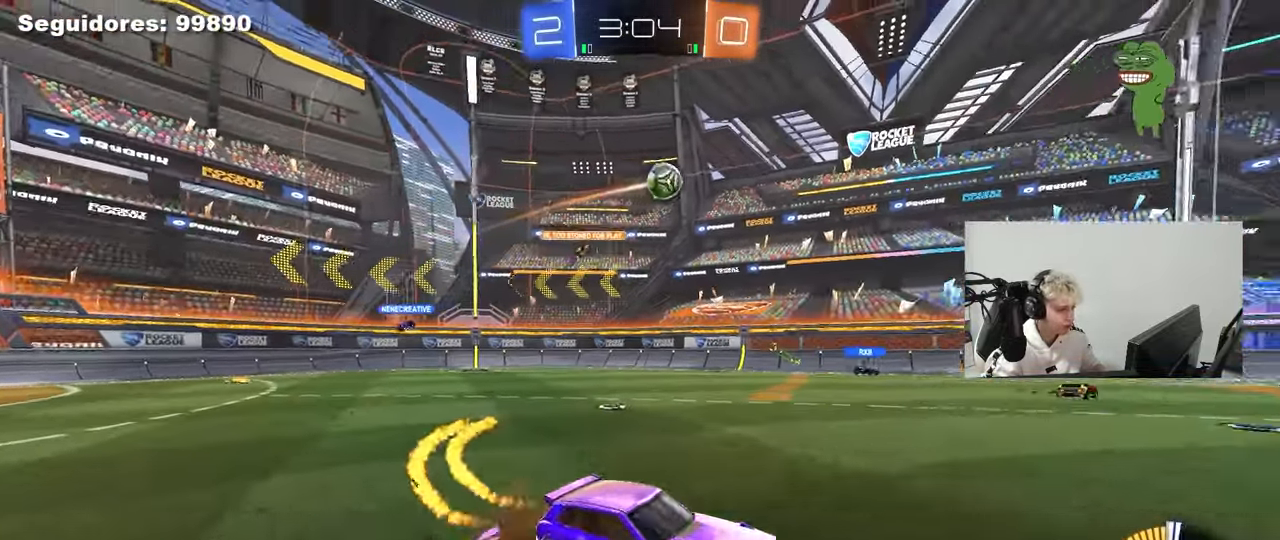
{"keys": ["a", "s", "shift"], "mouse": [], "mouse_move": "still", "events": [[50, "mouse_right", "up"], [100, "mouse_right", "down"], [150, "mouse_left", "up"], [150, "s", "down"], [150, "w", "up"], [233, "mouse_right", "up"]]}
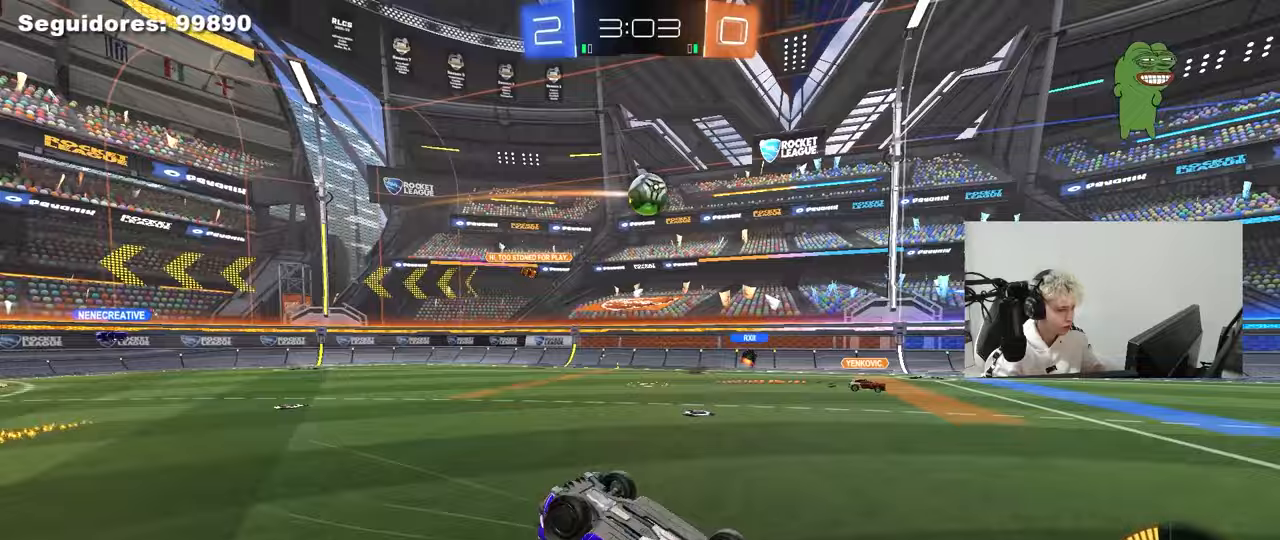
{"keys": [], "mouse": ["left"], "mouse_move": "still", "events": [[17, "s", "up"], [117, "s", "down"], [300, "mouse_left", "down"], [350, "shift", "up"], [400, "a", "up"], [400, "s", "up"]]}
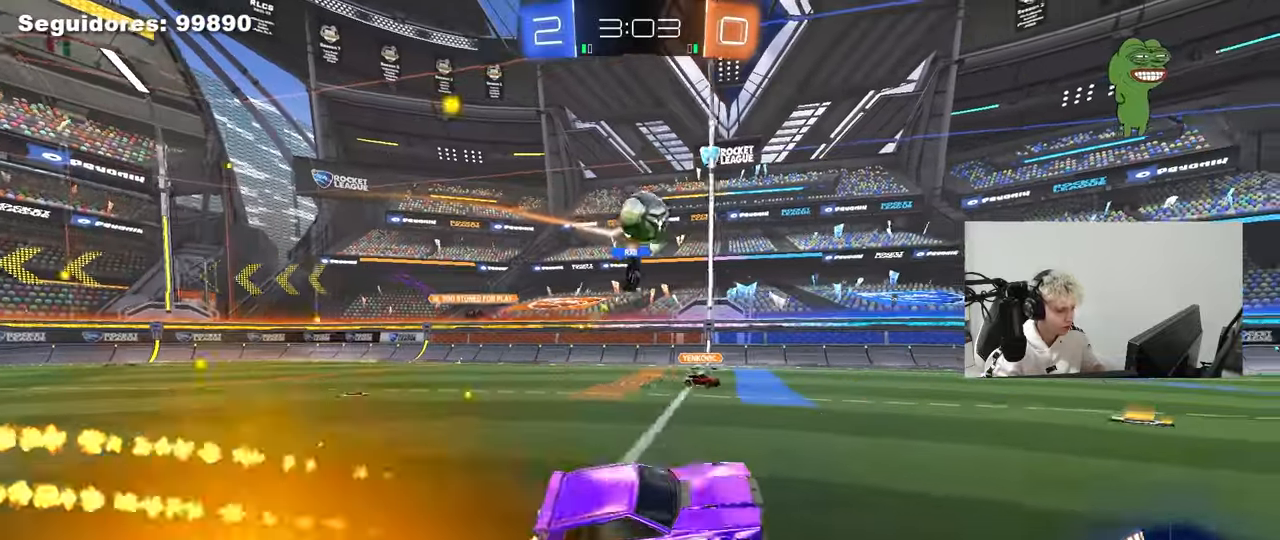
{"keys": ["d", "w"], "mouse": [], "mouse_move": "still", "events": [[33, "mouse_left", "up"], [133, "w", "down"], [167, "d", "down"]]}
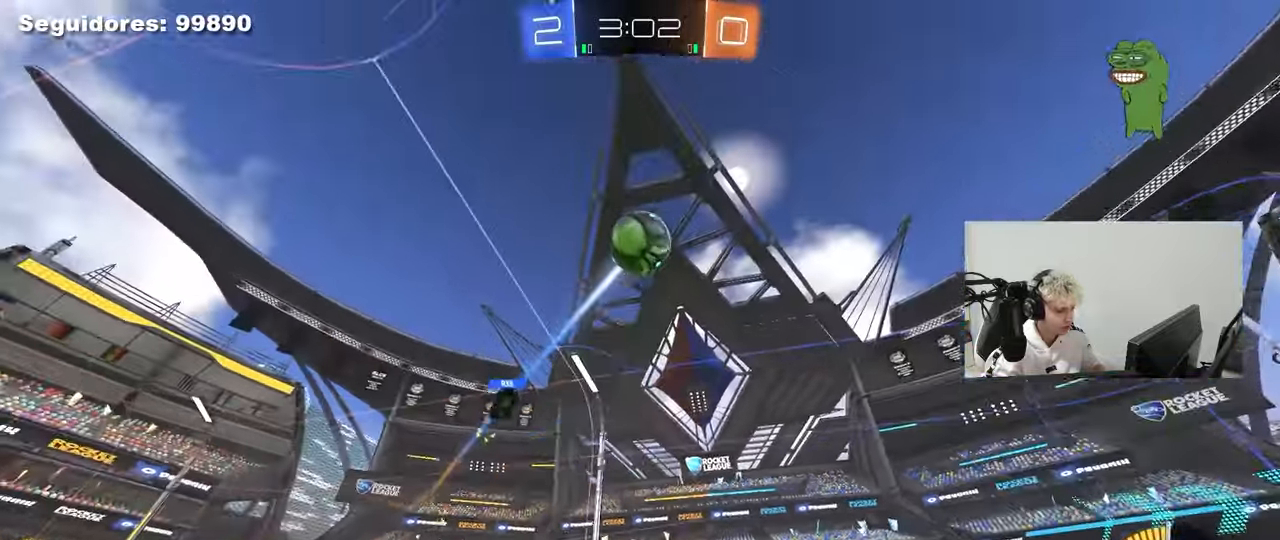
{"keys": ["w"], "mouse": [], "mouse_move": "still", "events": [[150, "mouse_left", "down"], [150, "space", "down"], [333, "d", "up"], [333, "space", "up"], [383, "mouse_left", "up"]]}
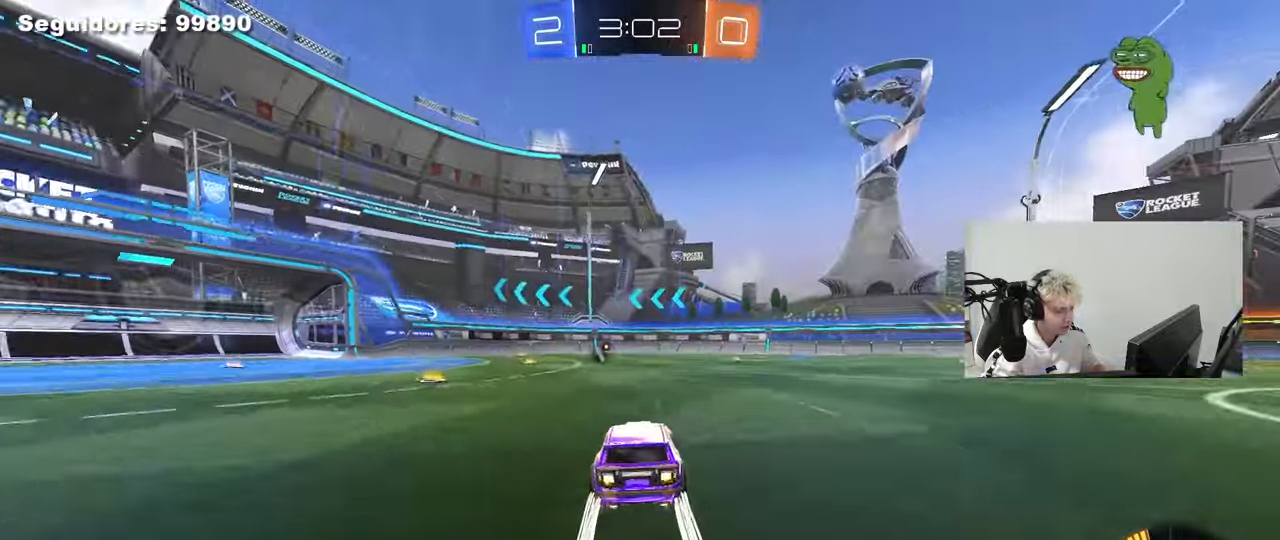
{"keys": ["w"], "mouse": [], "mouse_move": "still", "events": [[167, "mouse_left", "down"], [200, "a", "down"], [300, "a", "up"], [300, "space", "down"], [350, "mouse_left", "up"], [400, "space", "up"]]}
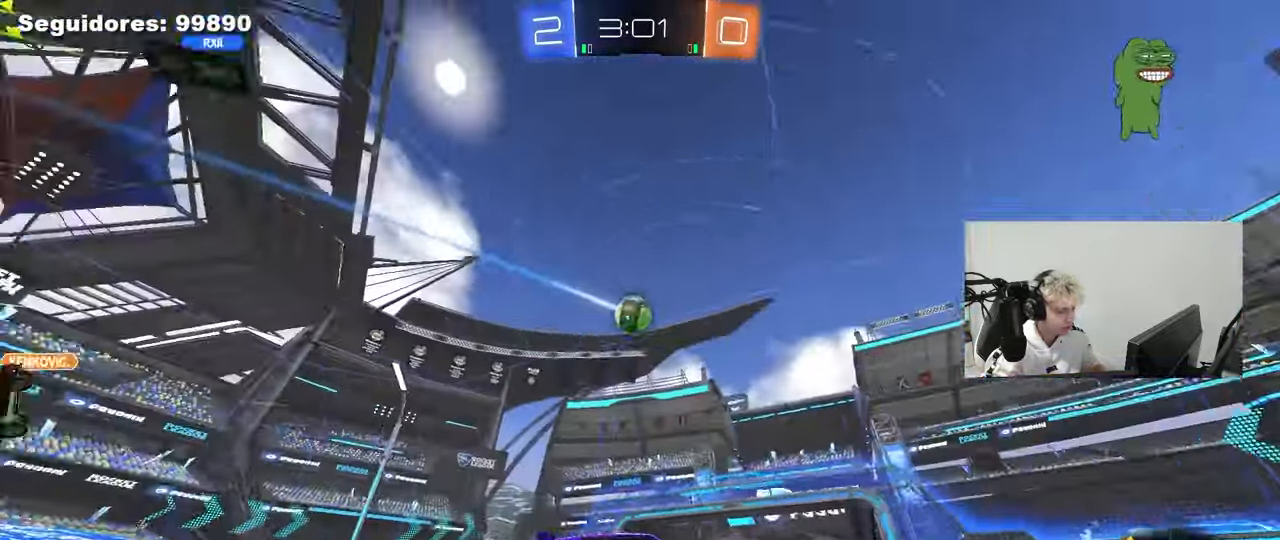
{"keys": ["space", "w"], "mouse": [], "mouse_move": "still", "events": [[83, "space", "down"], [267, "space", "up"], [450, "space", "down"]]}
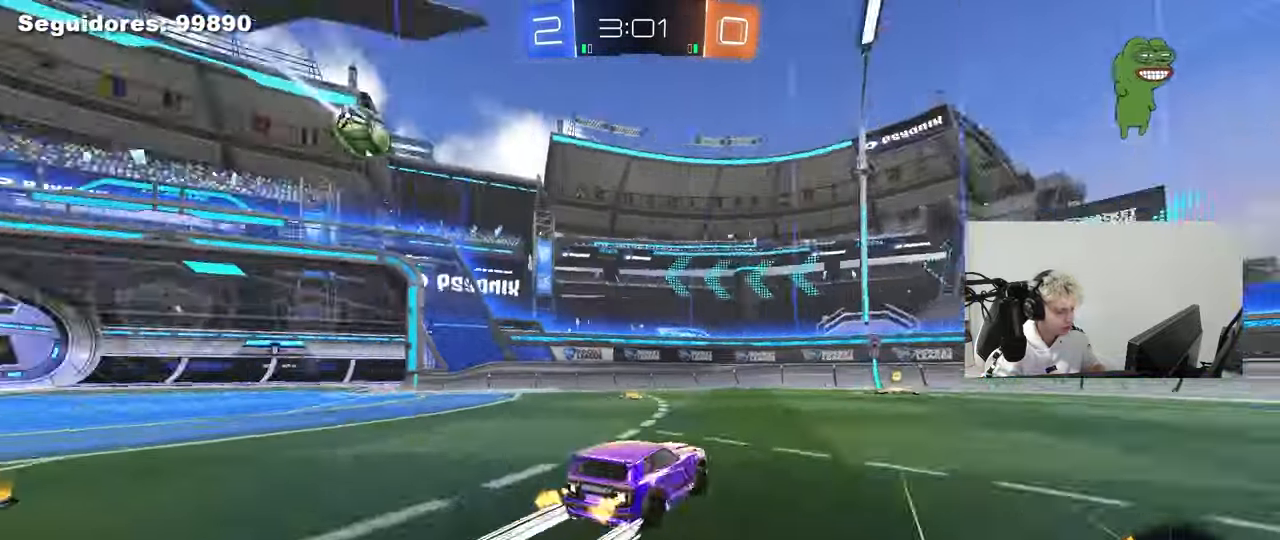
{"keys": ["w"], "mouse": [], "mouse_move": "still", "events": [[150, "d", "down"], [150, "space", "up"], [333, "d", "up"]]}
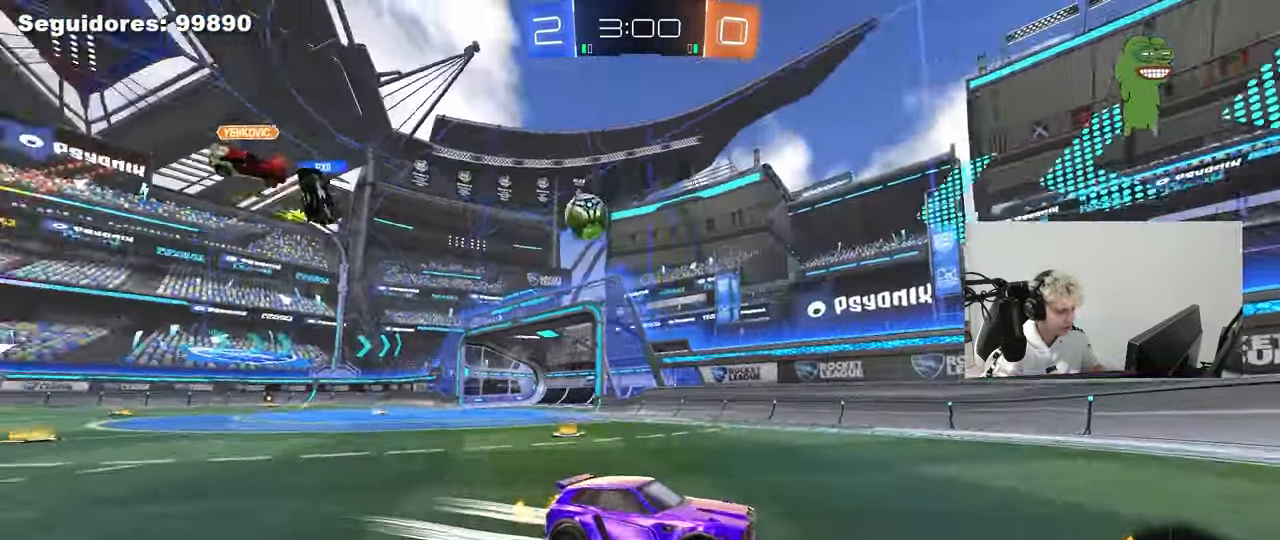
{"keys": ["a"], "mouse": [], "mouse_move": "still", "events": [[67, "a", "down"], [67, "shift", "down"], [200, "a", "up"], [200, "shift", "up"], [250, "d", "down"], [350, "w", "up"], [483, "a", "down"], [483, "d", "up"]]}
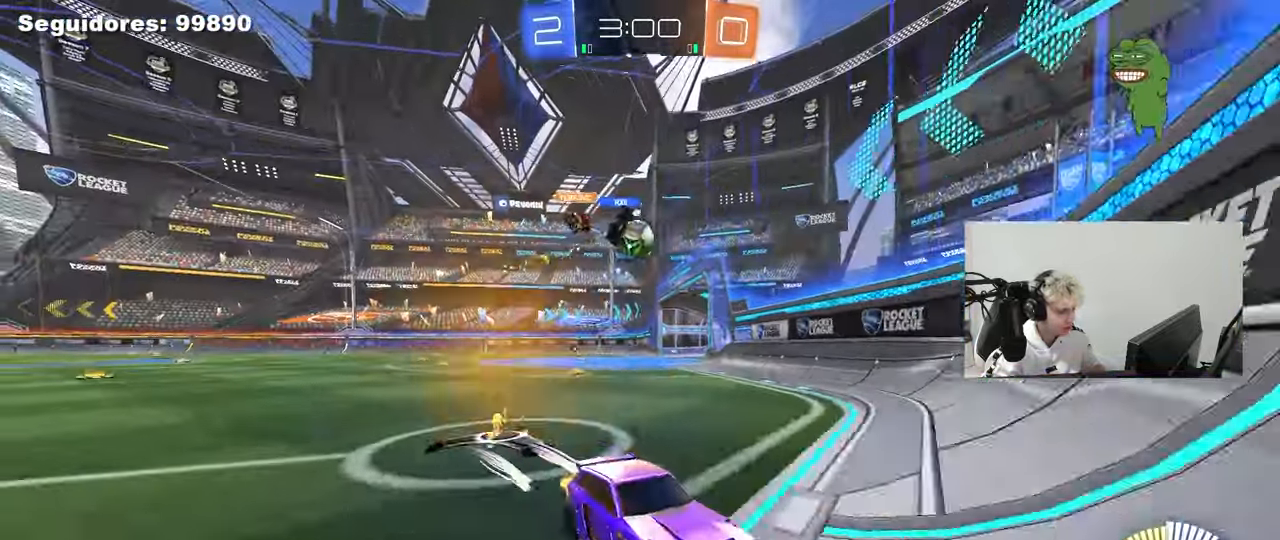
{"keys": ["a", "w"], "mouse": [], "mouse_move": "still", "events": [[33, "shift", "down"], [83, "w", "down"], [217, "shift", "up"]]}
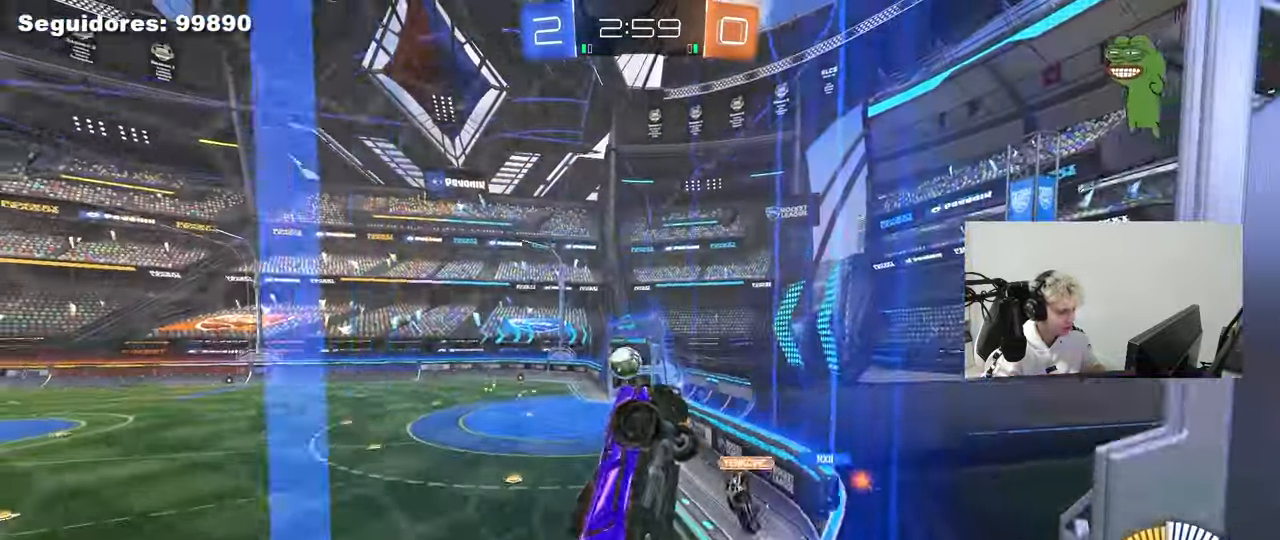
{"keys": ["a", "s", "shift"], "mouse": ["left", "right"], "mouse_move": "down-left", "events": [[183, "mouse_left", "down"], [233, "mouse_right", "down"], [333, "mouse_right", "up"], [333, "shift", "down"], [383, "mouse_right", "down"], [417, "s", "down"], [417, "w", "up"]]}
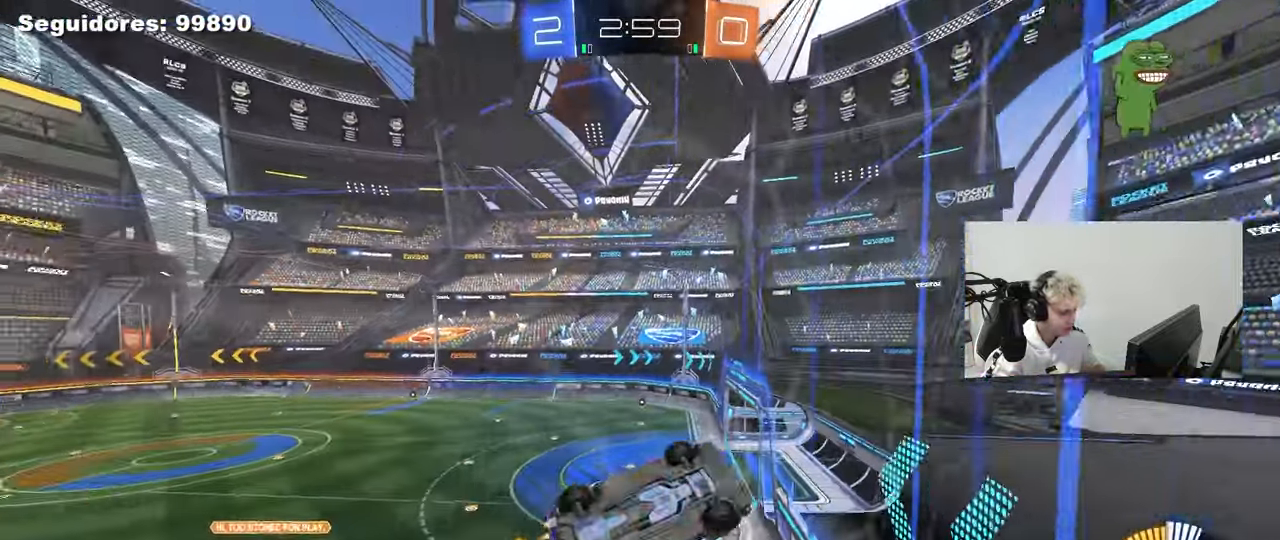
{"keys": ["a", "s", "shift"], "mouse": ["left"], "mouse_move": "still", "events": [[67, "mouse_right", "up"], [167, "s", "up"], [350, "s", "down"]]}
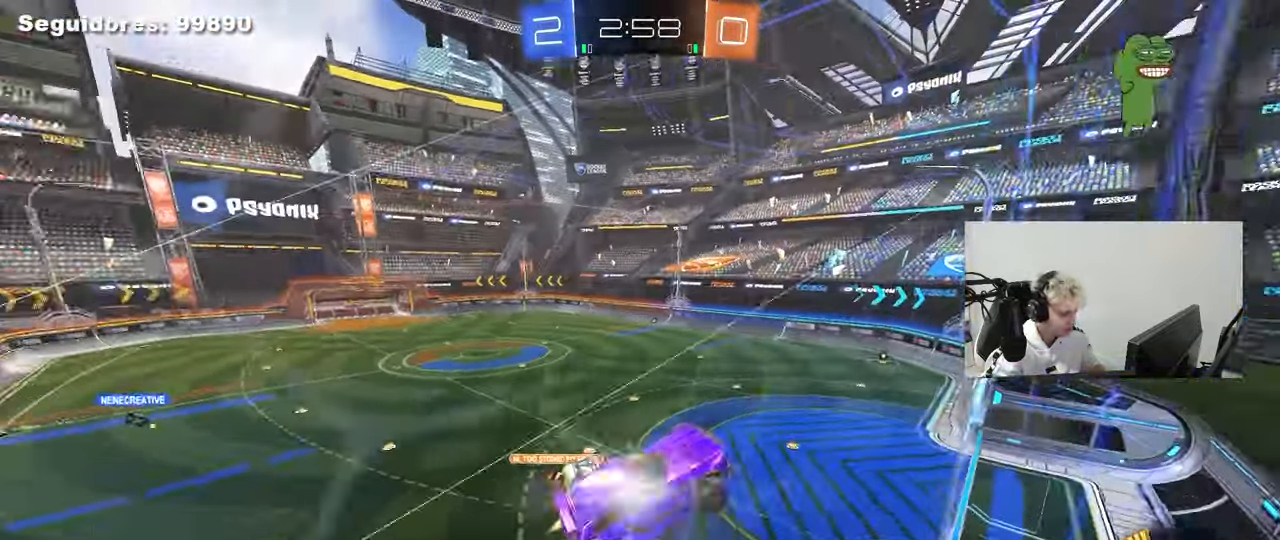
{"keys": ["a", "w"], "mouse": [], "mouse_move": "still", "events": [[33, "shift", "up"], [167, "s", "up"], [217, "mouse_left", "up"], [317, "w", "down"]]}
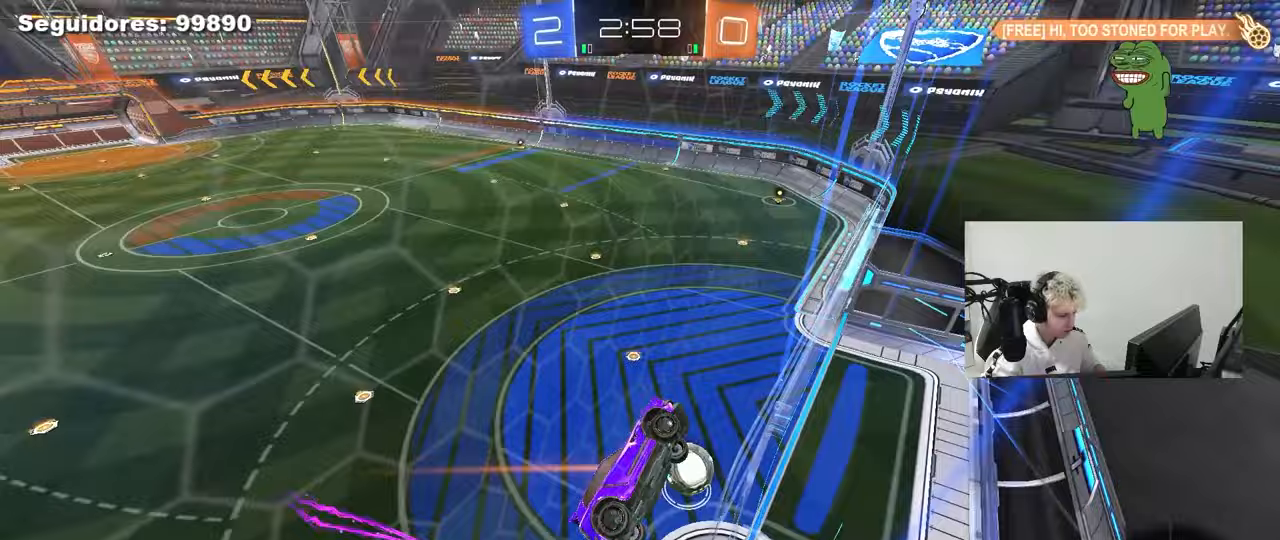
{"keys": ["space"], "mouse": [], "mouse_move": "still", "events": [[233, "a", "up"], [333, "w", "up"], [467, "space", "down"]]}
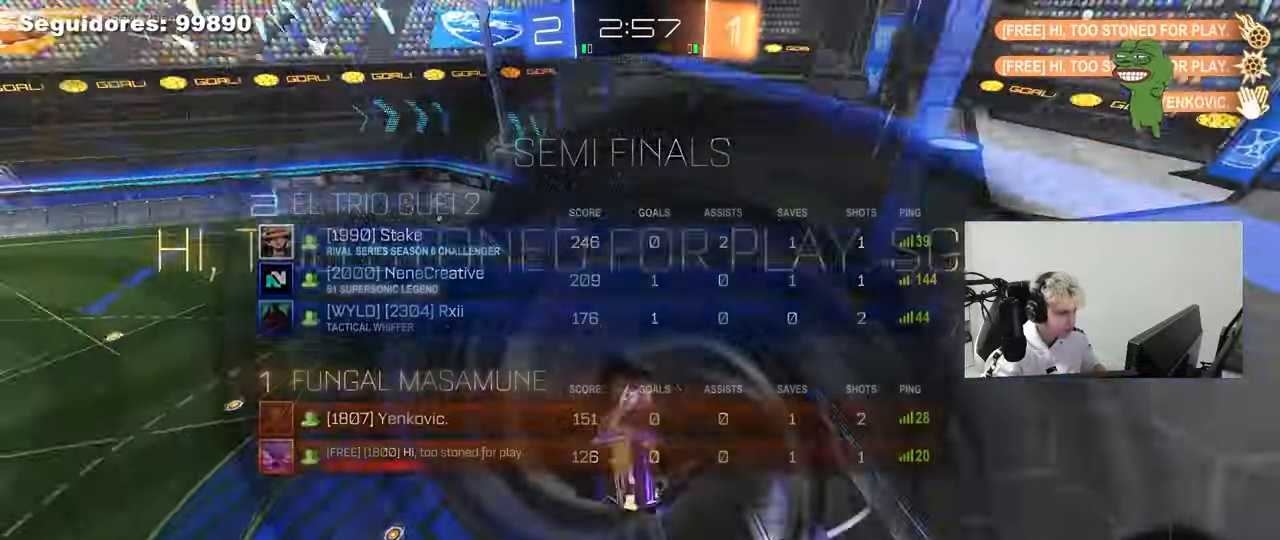
{"keys": ["d", "tab", "w"], "mouse": [], "mouse_move": "still", "events": [[17, "tab", "down"], [117, "space", "up"], [350, "w", "down"], [400, "d", "down"]]}
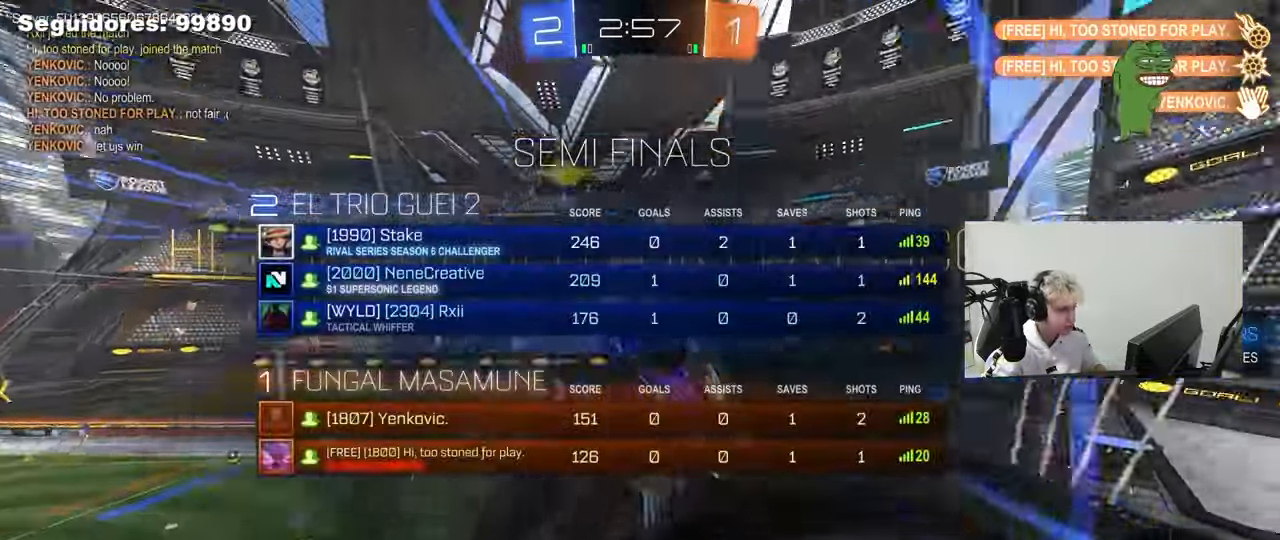
{"keys": ["a", "s"], "mouse": ["right"], "mouse_move": "still", "events": [[133, "tab", "up"], [267, "d", "up"], [317, "mouse_right", "down"], [367, "w", "up"], [400, "mouse_right", "up"], [400, "s", "down"], [450, "a", "down"], [500, "mouse_right", "down"]]}
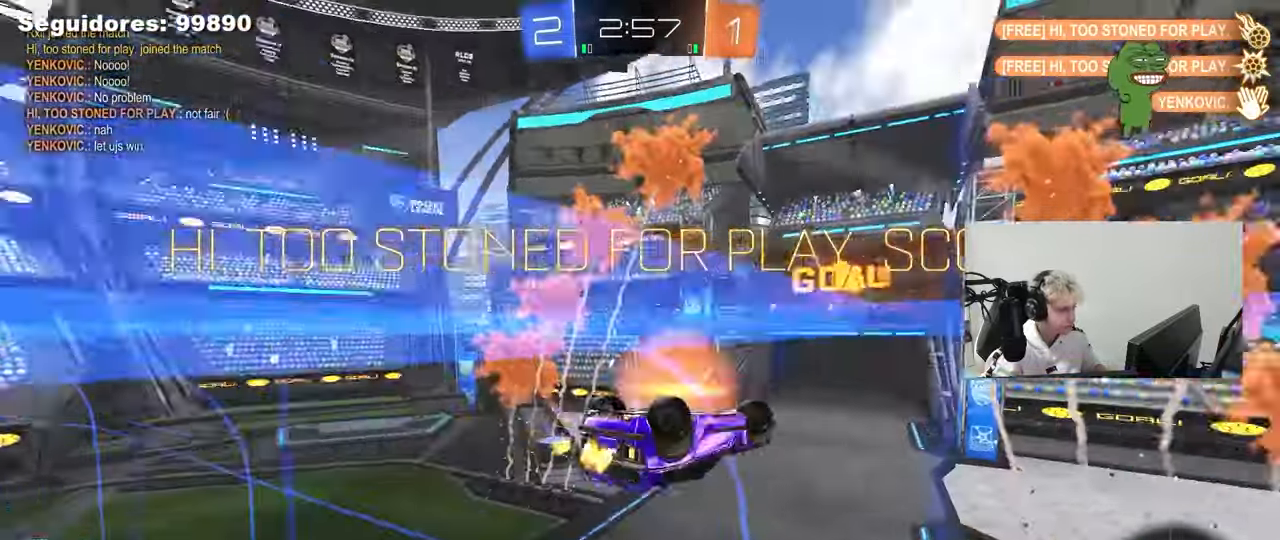
{"keys": ["s"], "mouse": ["right"], "mouse_move": "still", "events": [[183, "mouse_right", "up"], [233, "a", "up"], [283, "a", "down"], [283, "mouse_right", "down"], [333, "a", "up"]]}
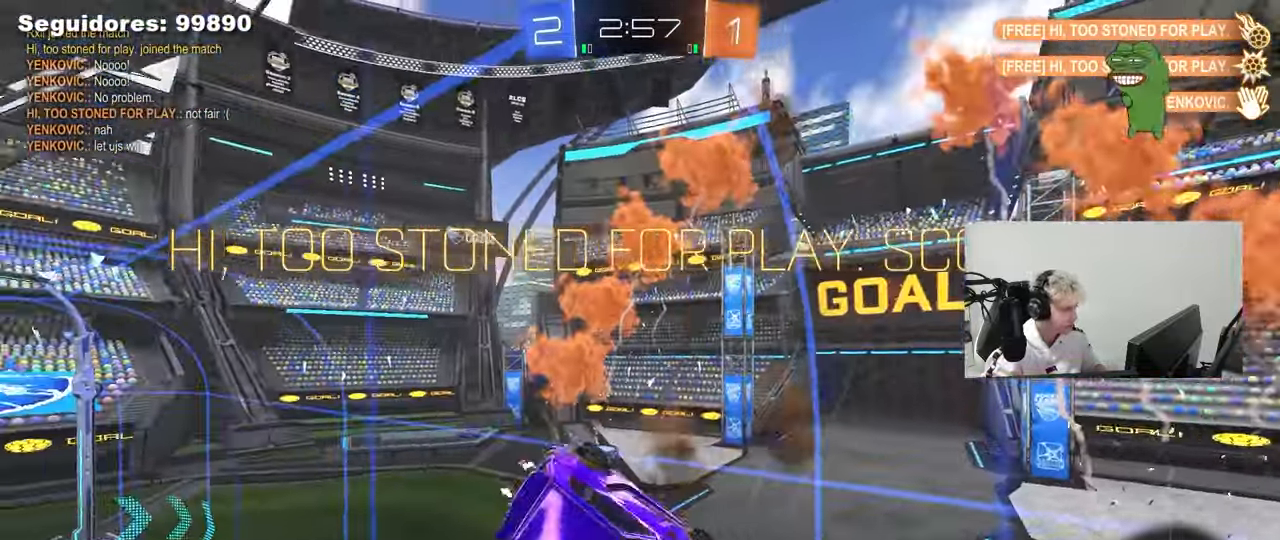
{"keys": ["d", "q", "w"], "mouse": ["left"], "mouse_move": "still", "events": [[17, "mouse_right", "up"], [17, "s", "up"], [17, "space", "down"], [67, "d", "down"], [117, "mouse_left", "down"], [117, "space", "up"], [167, "q", "down"], [167, "w", "down"]]}
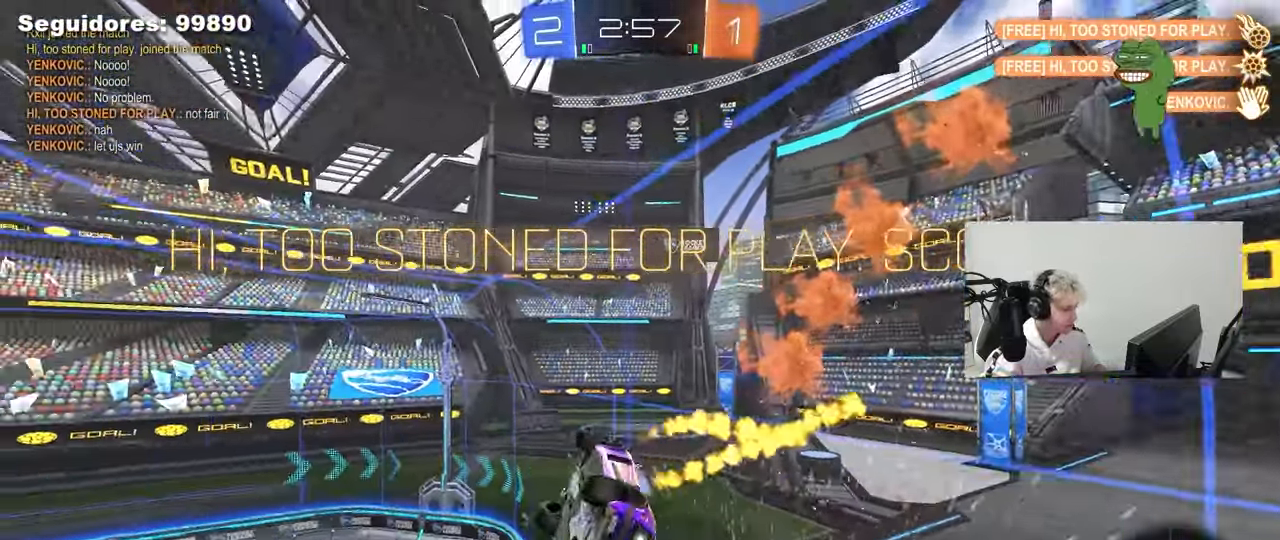
{"keys": ["tab"], "mouse": [], "mouse_move": "up", "events": [[133, "q", "up"], [183, "w", "up"], [217, "mouse_left", "up"], [267, "d", "up"], [450, "tab", "down"]]}